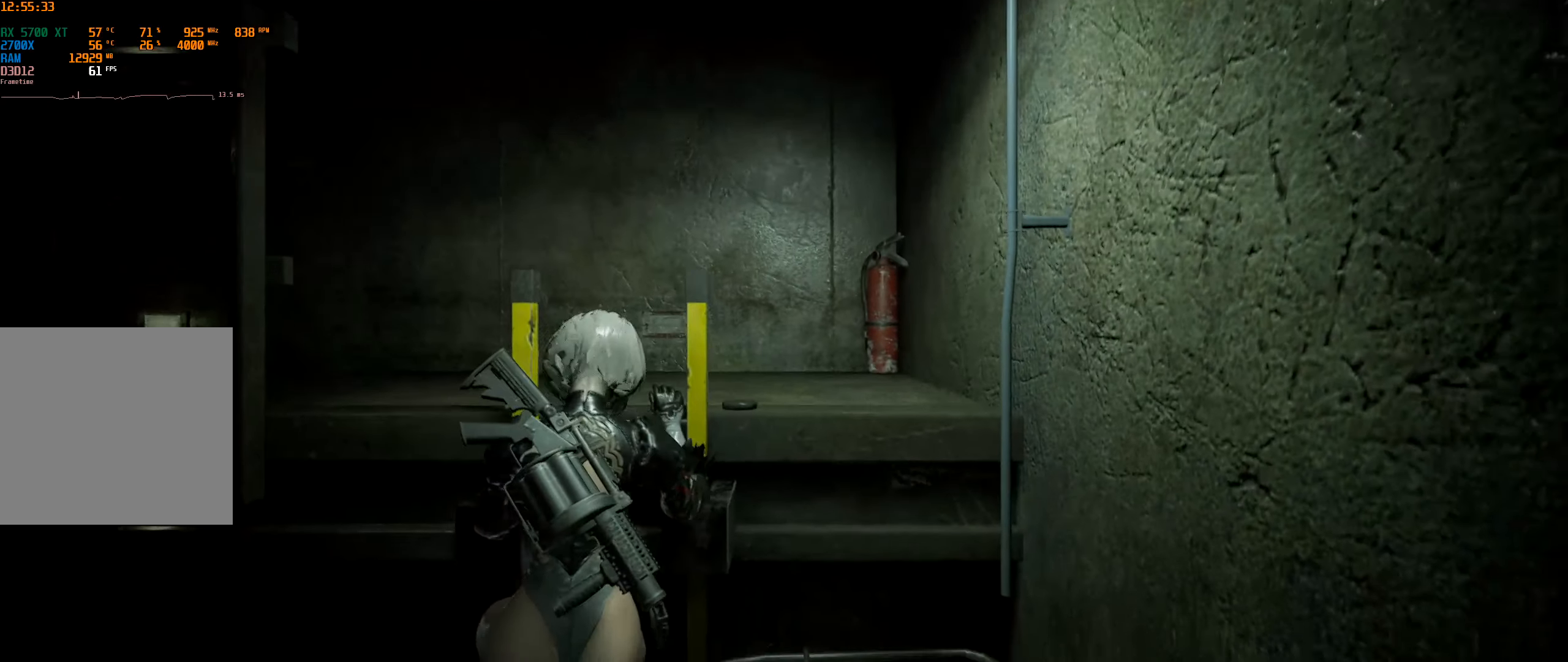
Gameplay with a controller (Xbox layout); each line is a JSON object with the inputs held at the frame after it. "events" lists button and stick changes between this image and that frame as [ms after this image, input, new state], when the widget could be followed in between. Not read: DPAD_DOWN DPAD_LEFT DPAD_RIGHT DPAD_UP L3 R3 TOUCHPAD other_buttons right_stick.
{"buttons": [], "left_stick": "down", "events": []}
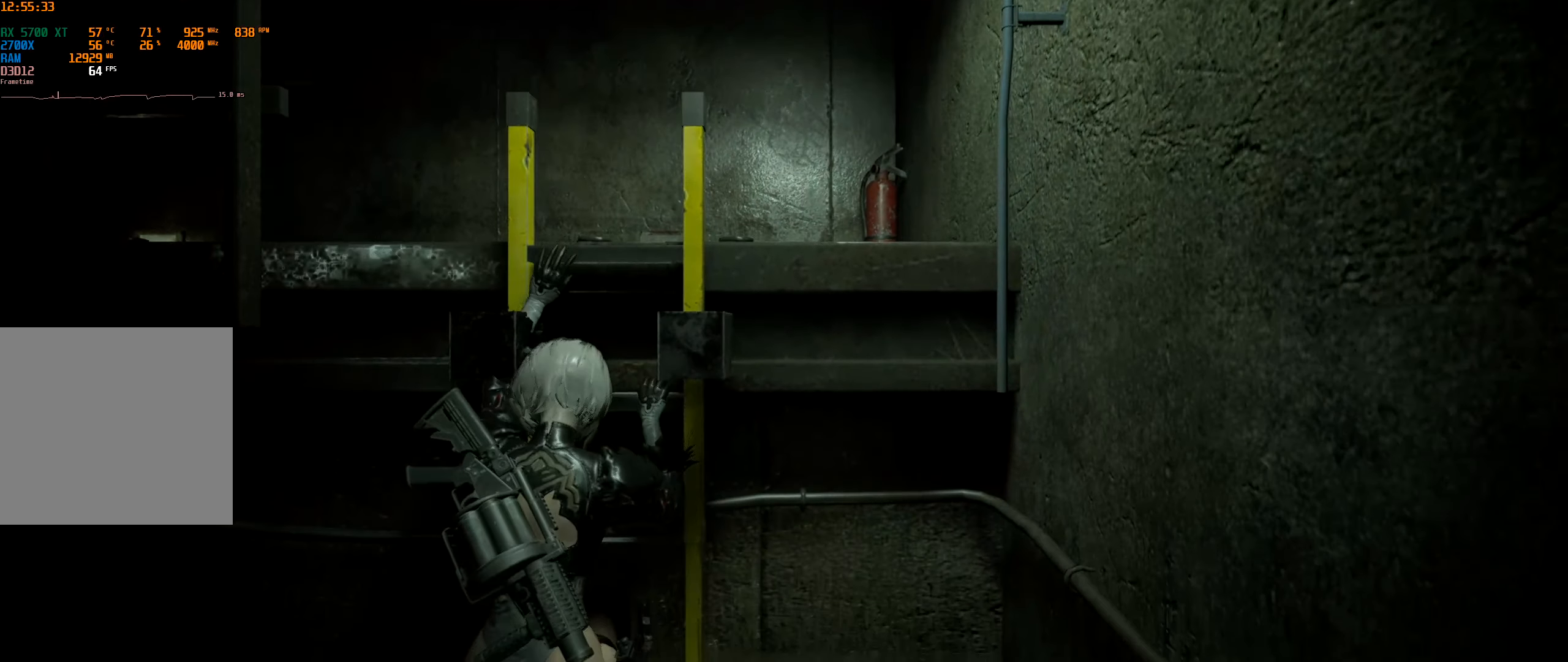
{"buttons": [], "left_stick": "down", "events": []}
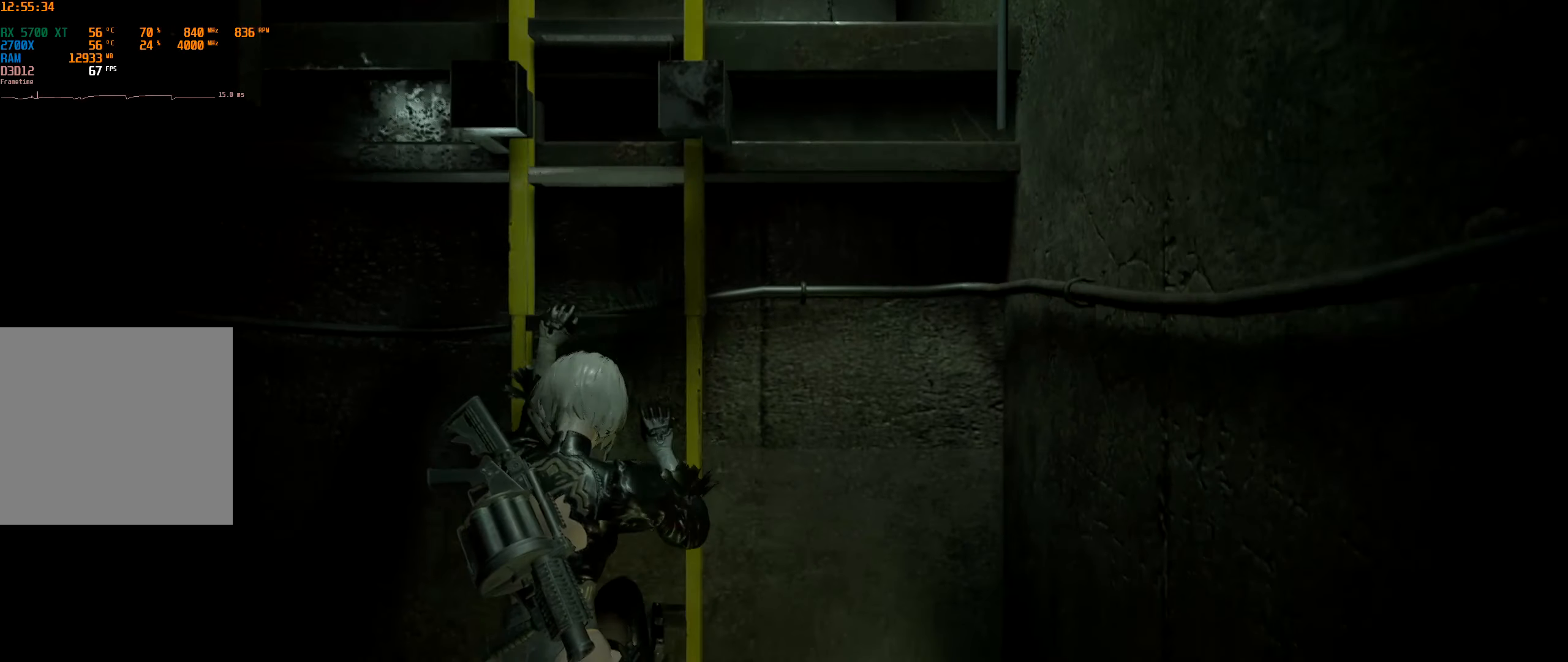
{"buttons": [], "left_stick": "center", "events": [[366, "left_stick", "center"]]}
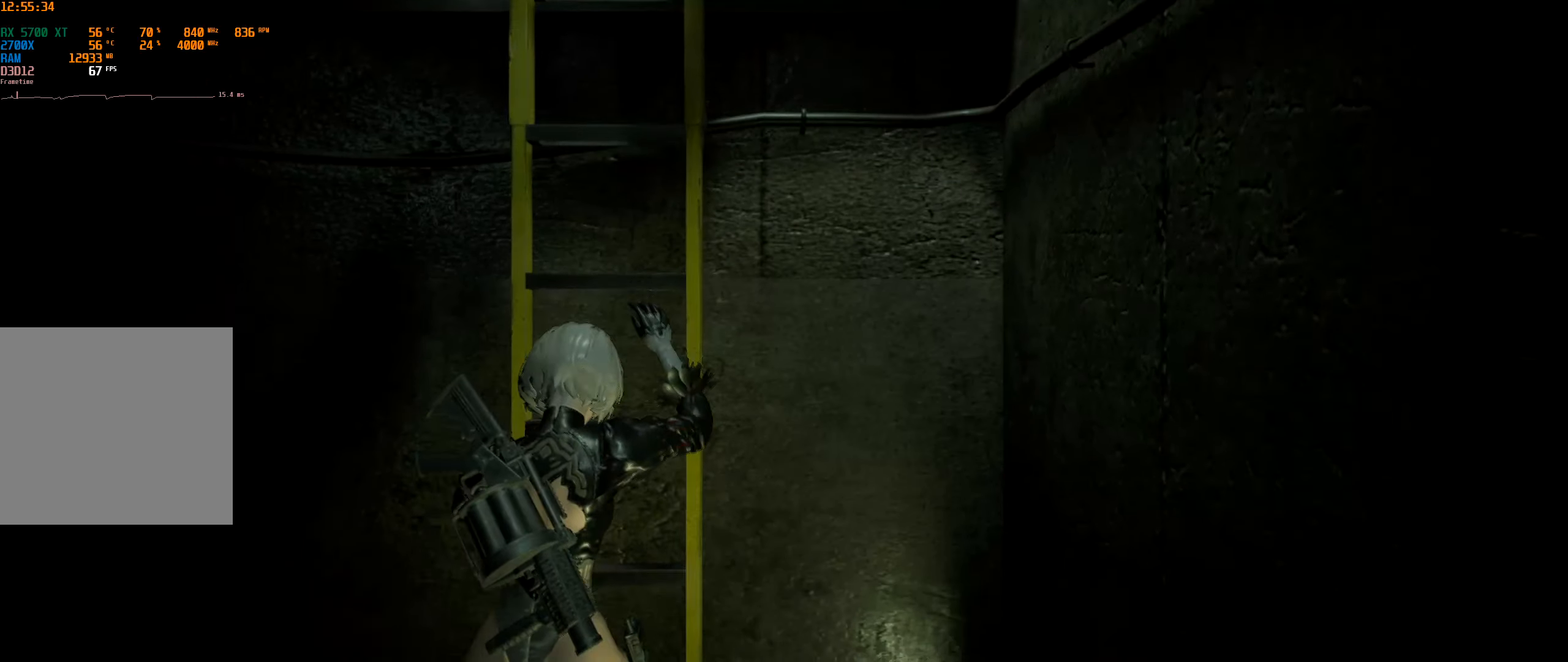
{"buttons": [], "left_stick": "center", "events": [[166, "left_stick", "up"], [500, "left_stick", "center"]]}
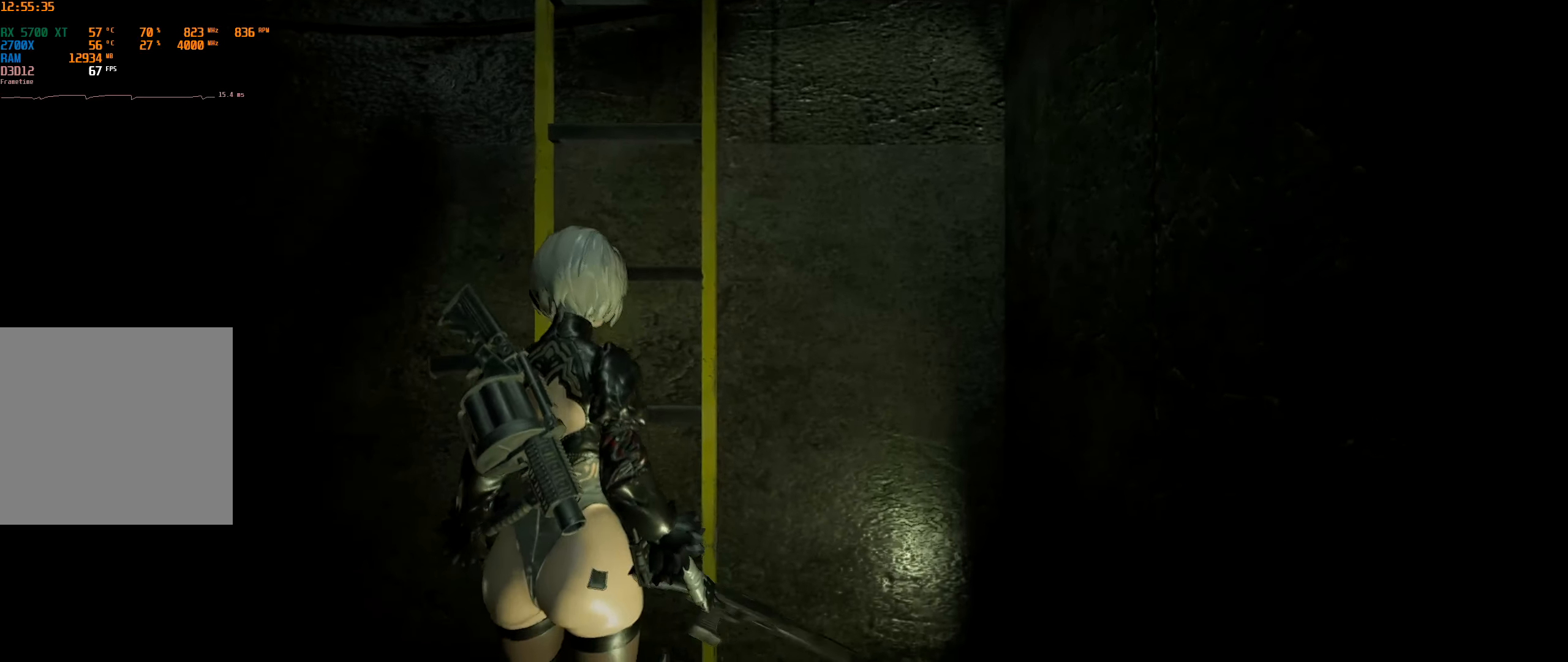
{"buttons": [], "left_stick": "center", "events": [[233, "Y", "down"], [383, "Y", "up"]]}
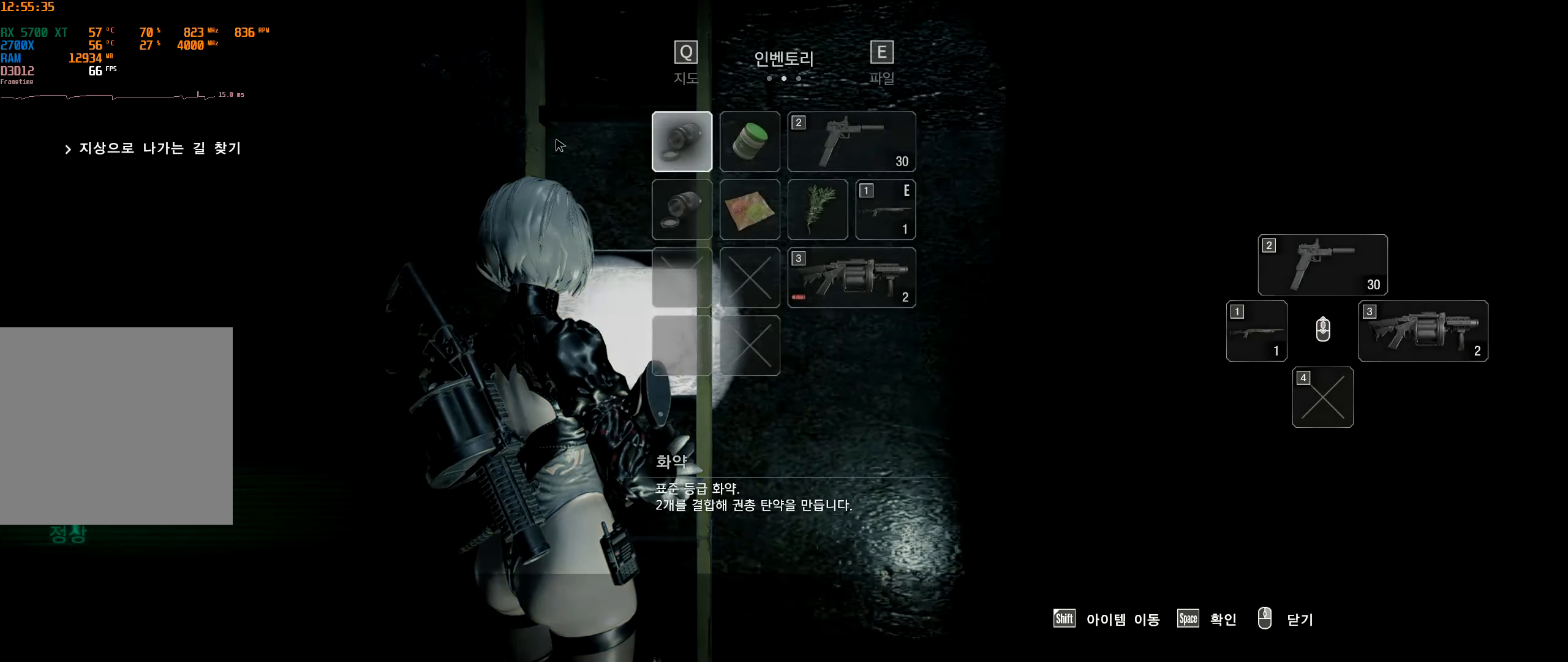
{"buttons": [], "left_stick": "up", "events": [[266, "B", "down"], [400, "B", "up"], [483, "left_stick", "up"]]}
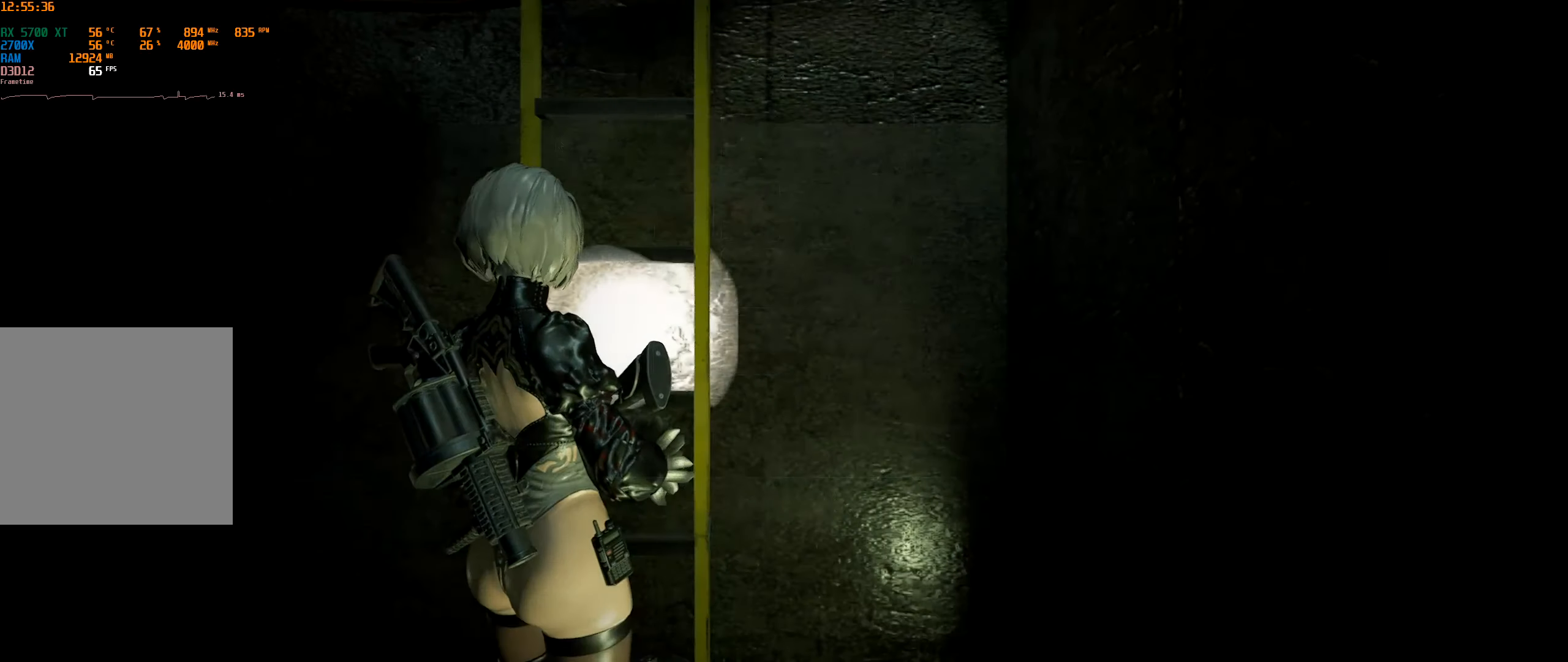
{"buttons": [], "left_stick": "up", "events": [[266, "A", "down"], [383, "A", "up"]]}
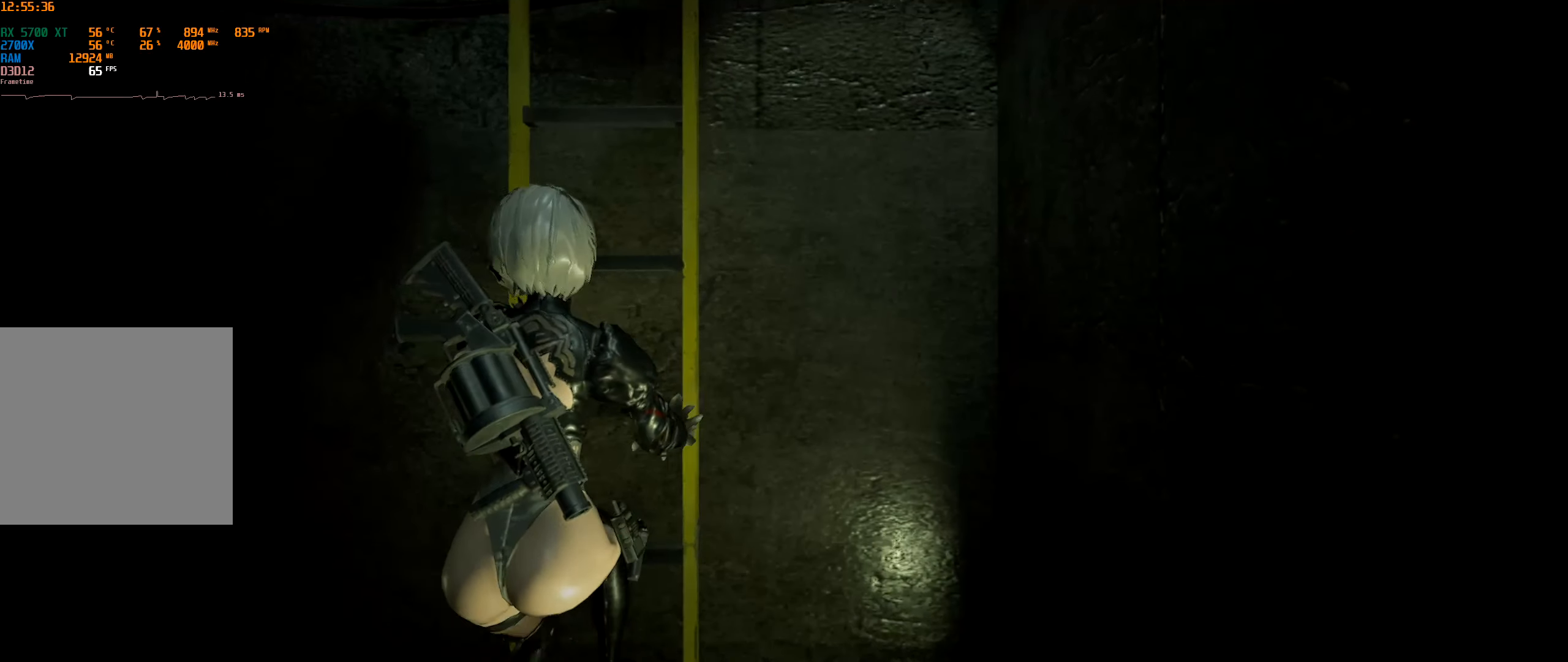
{"buttons": [], "left_stick": "up", "events": []}
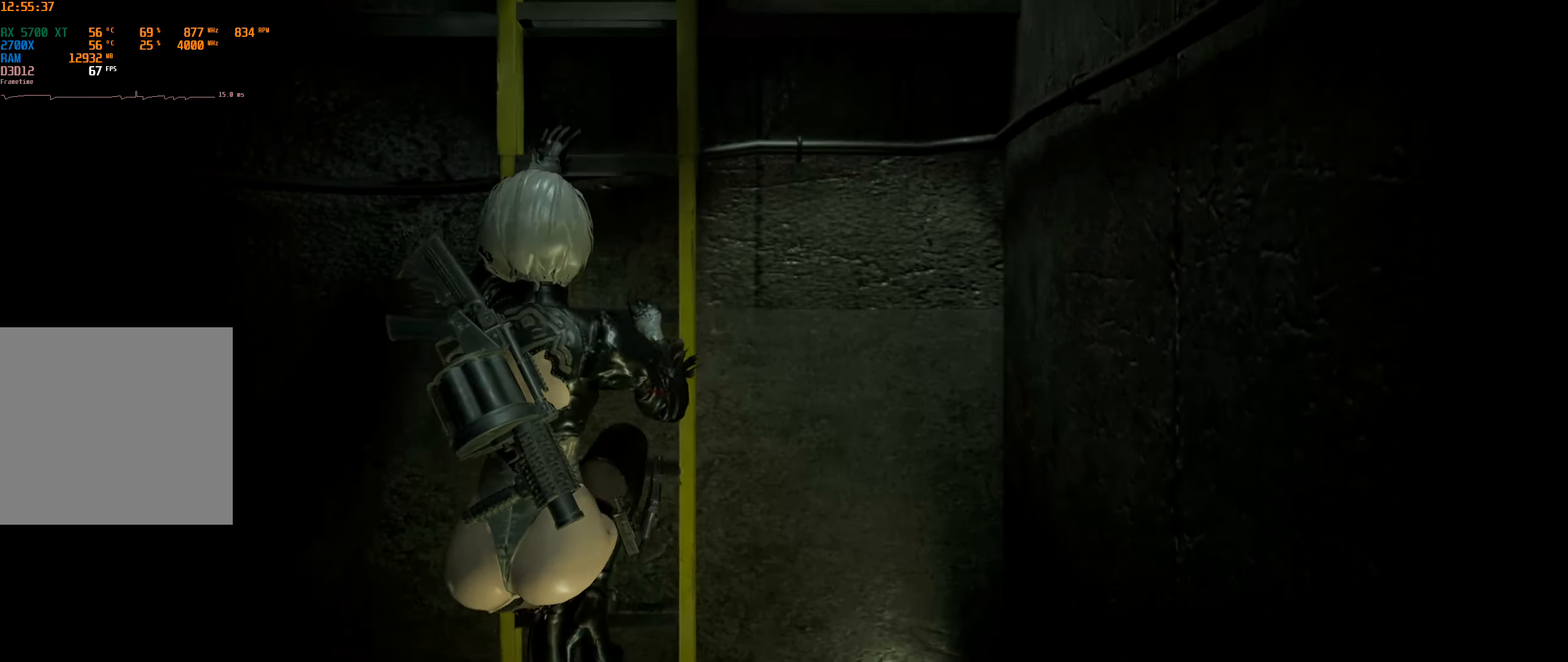
{"buttons": [], "left_stick": "up", "events": []}
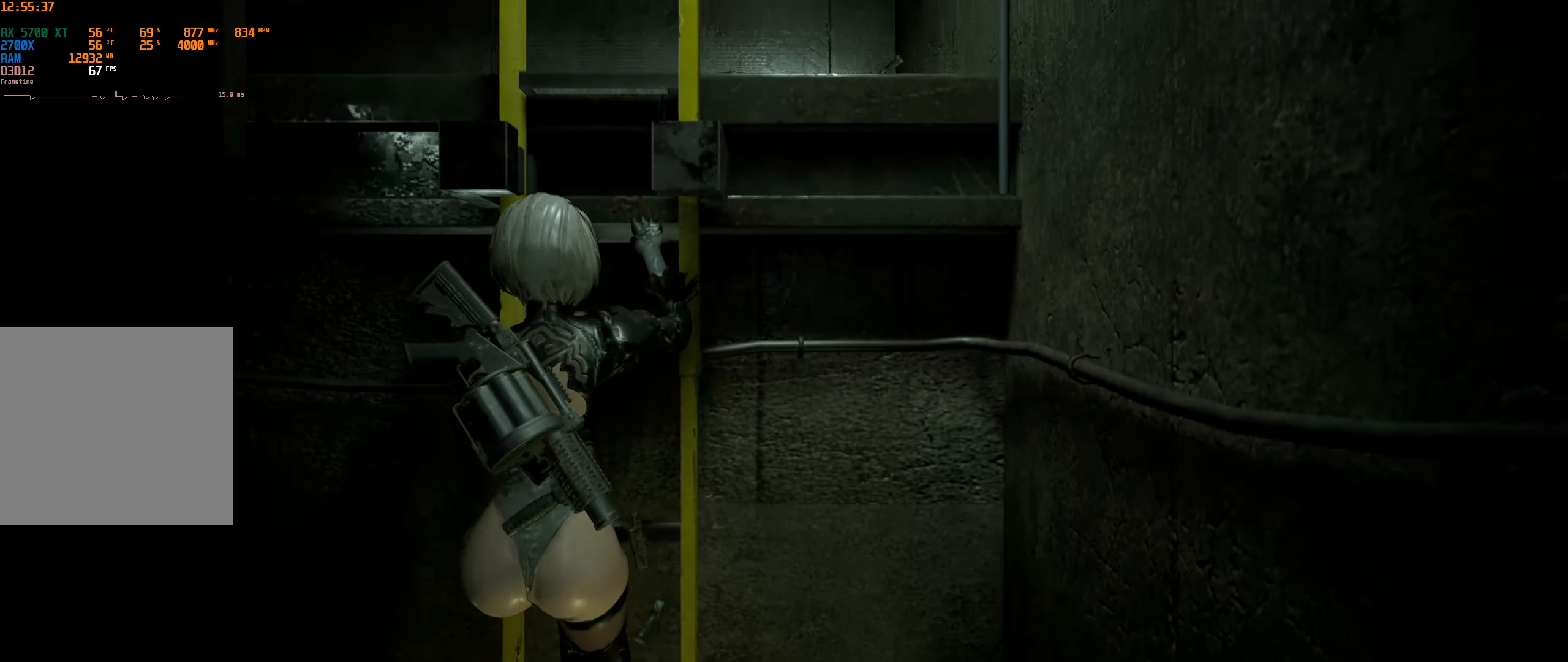
{"buttons": [], "left_stick": "up", "events": []}
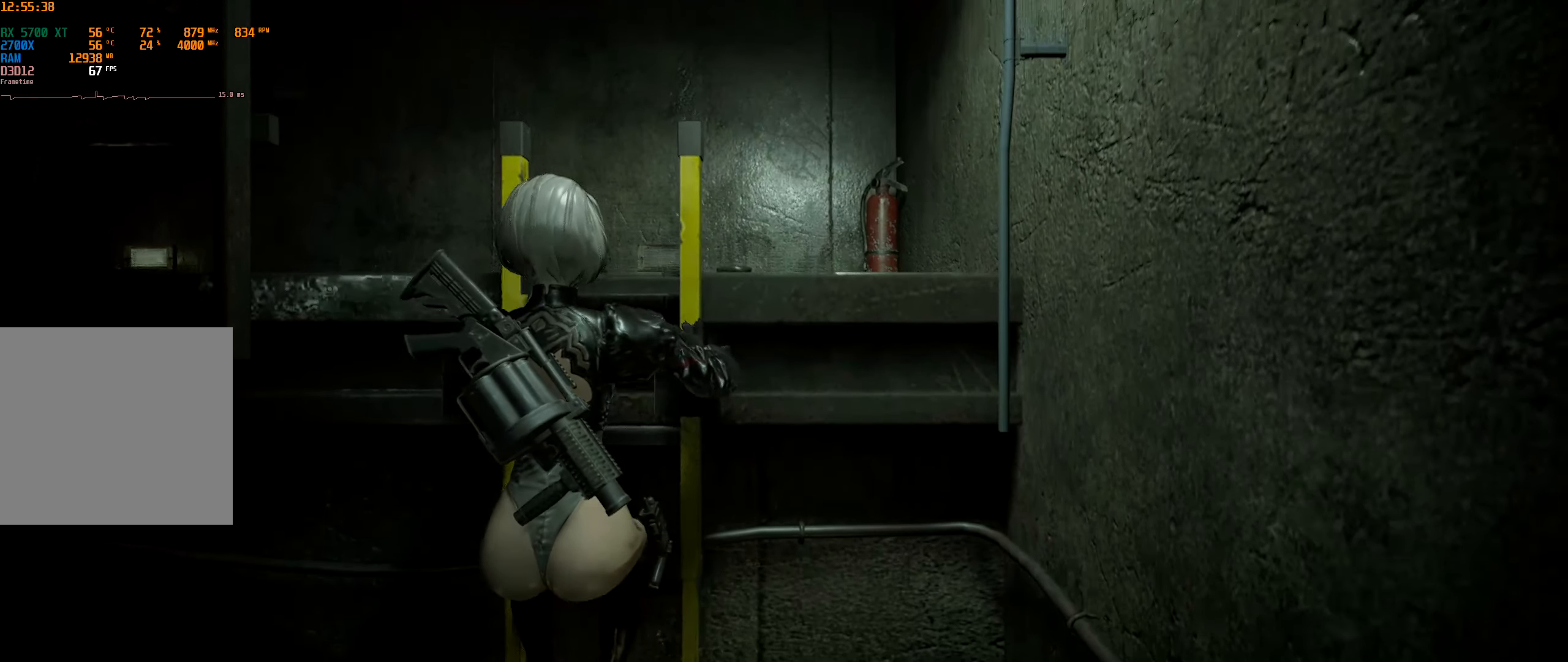
{"buttons": [], "left_stick": "up", "events": []}
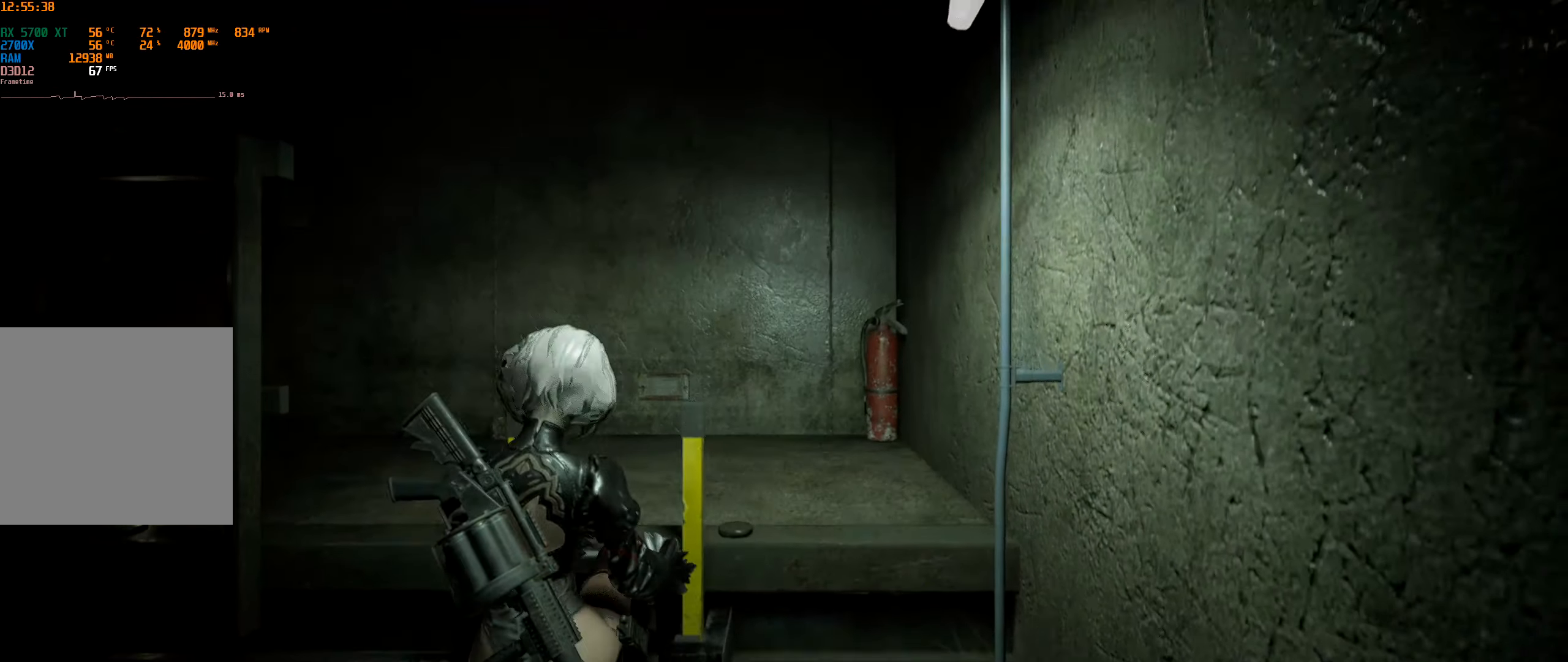
{"buttons": [], "left_stick": "up", "events": []}
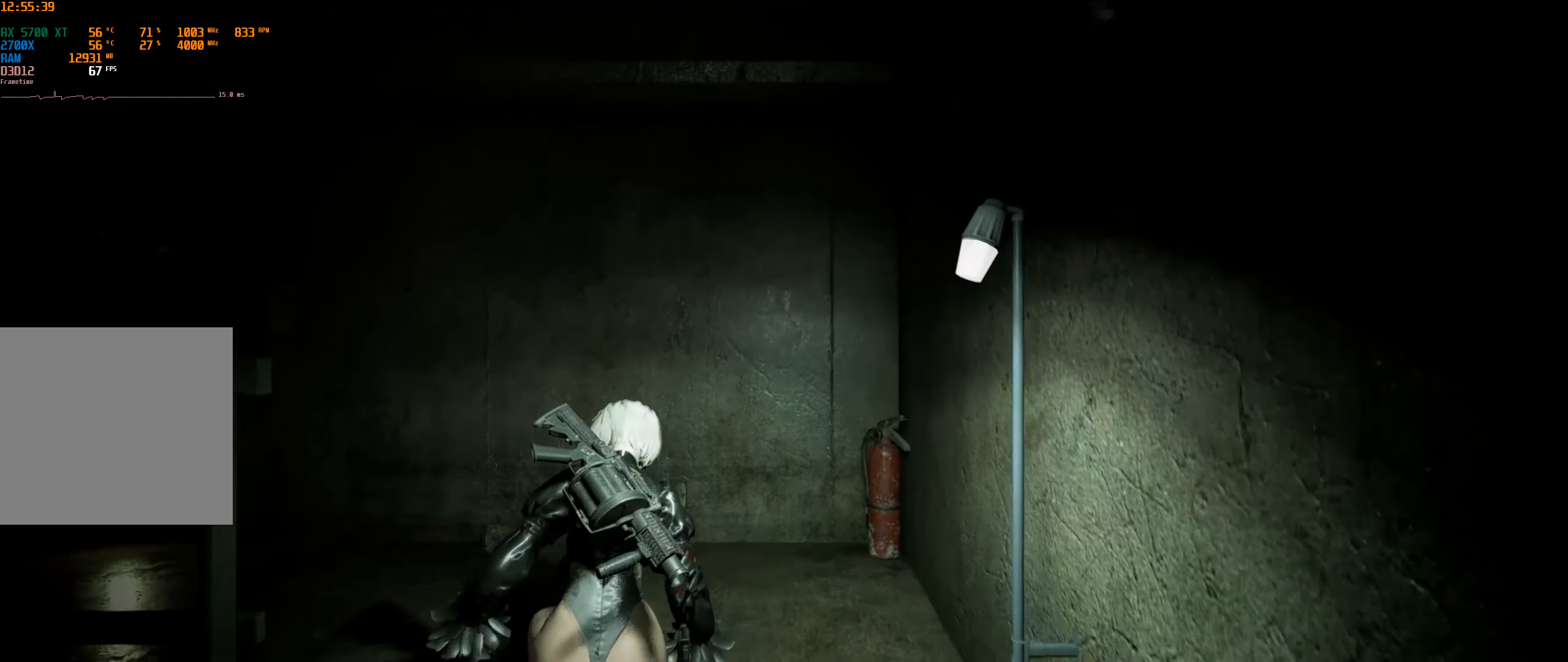
{"buttons": [], "left_stick": "up", "events": []}
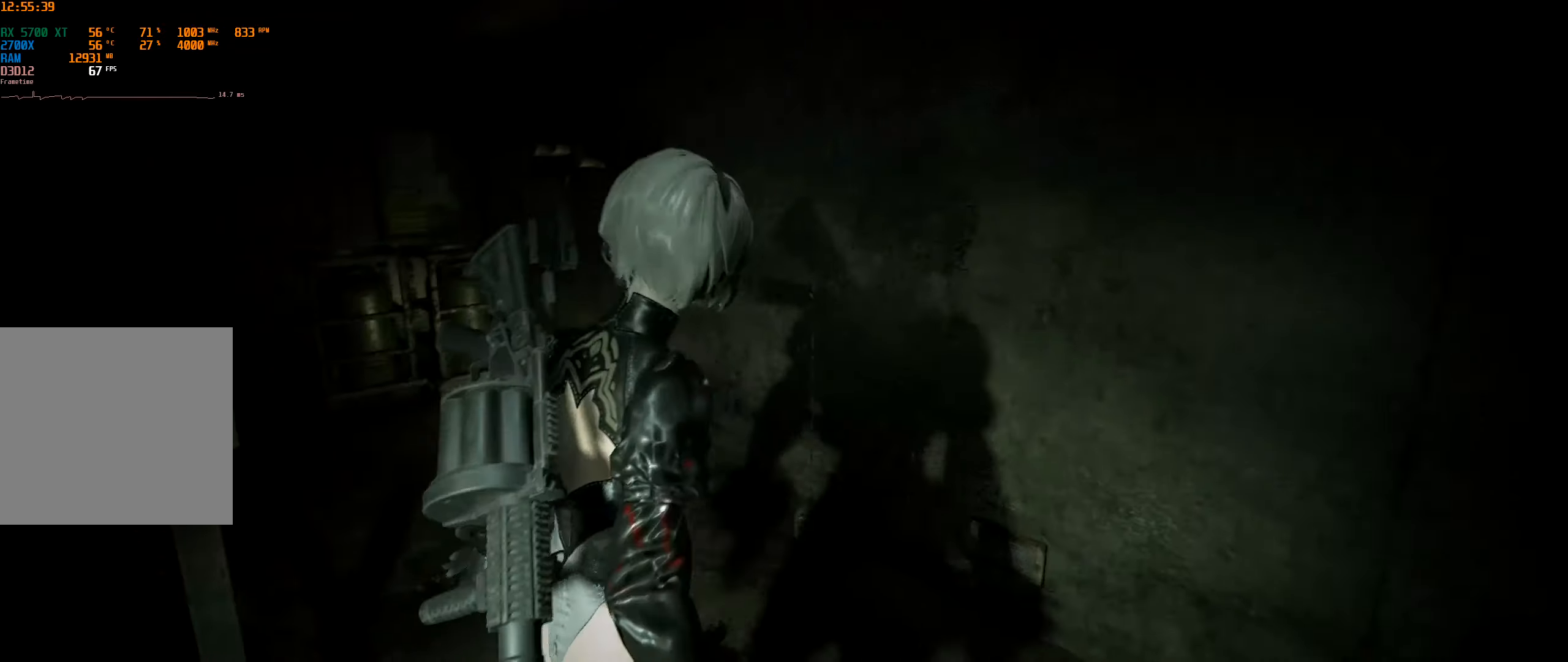
{"buttons": [], "left_stick": "up", "events": []}
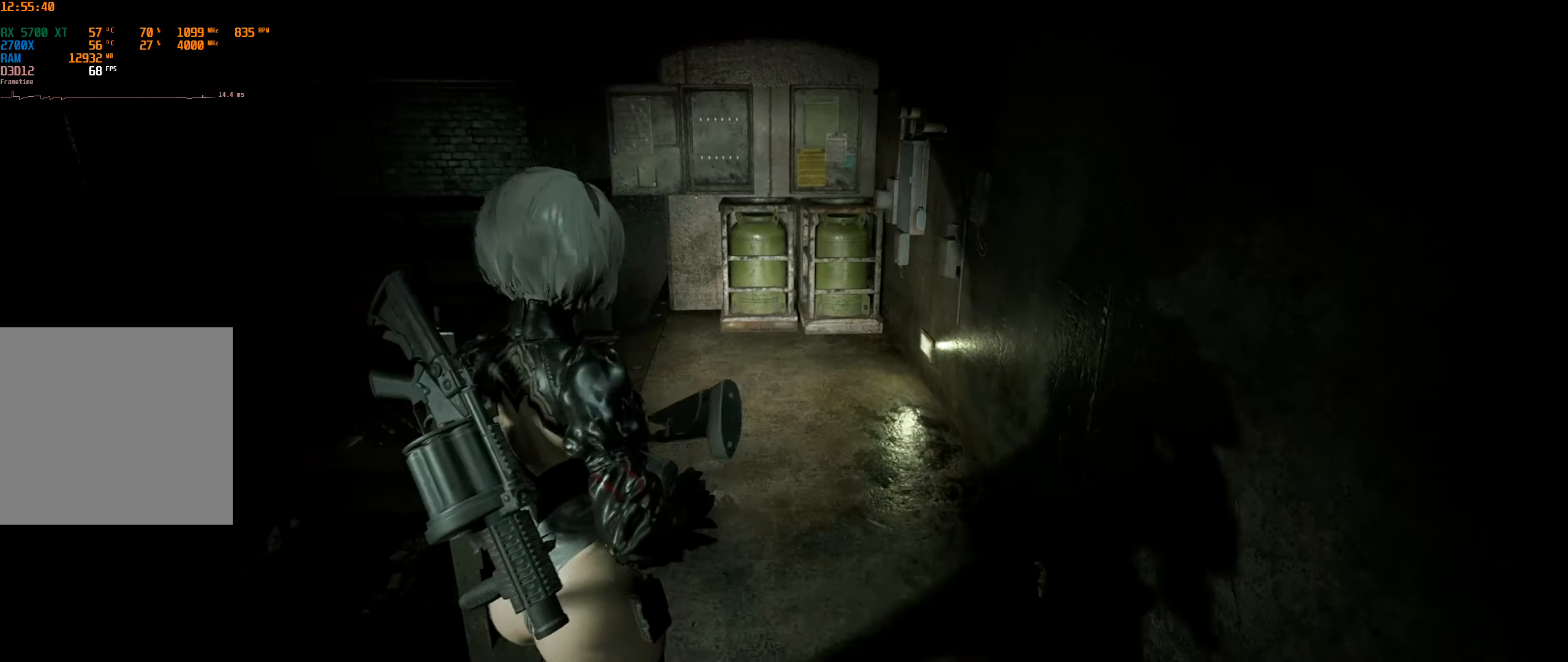
{"buttons": [], "left_stick": "up", "events": []}
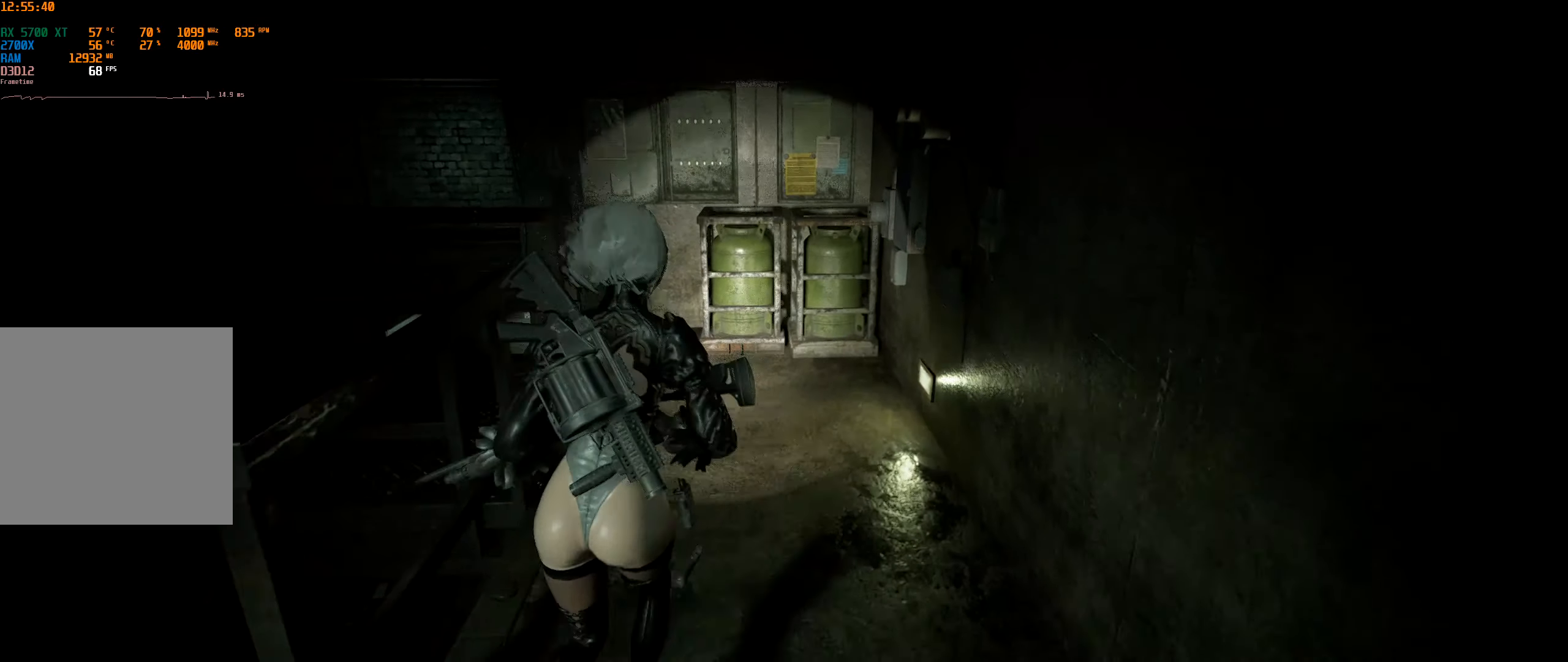
{"buttons": [], "left_stick": "up-left", "events": [[417, "left_stick", "up-left"]]}
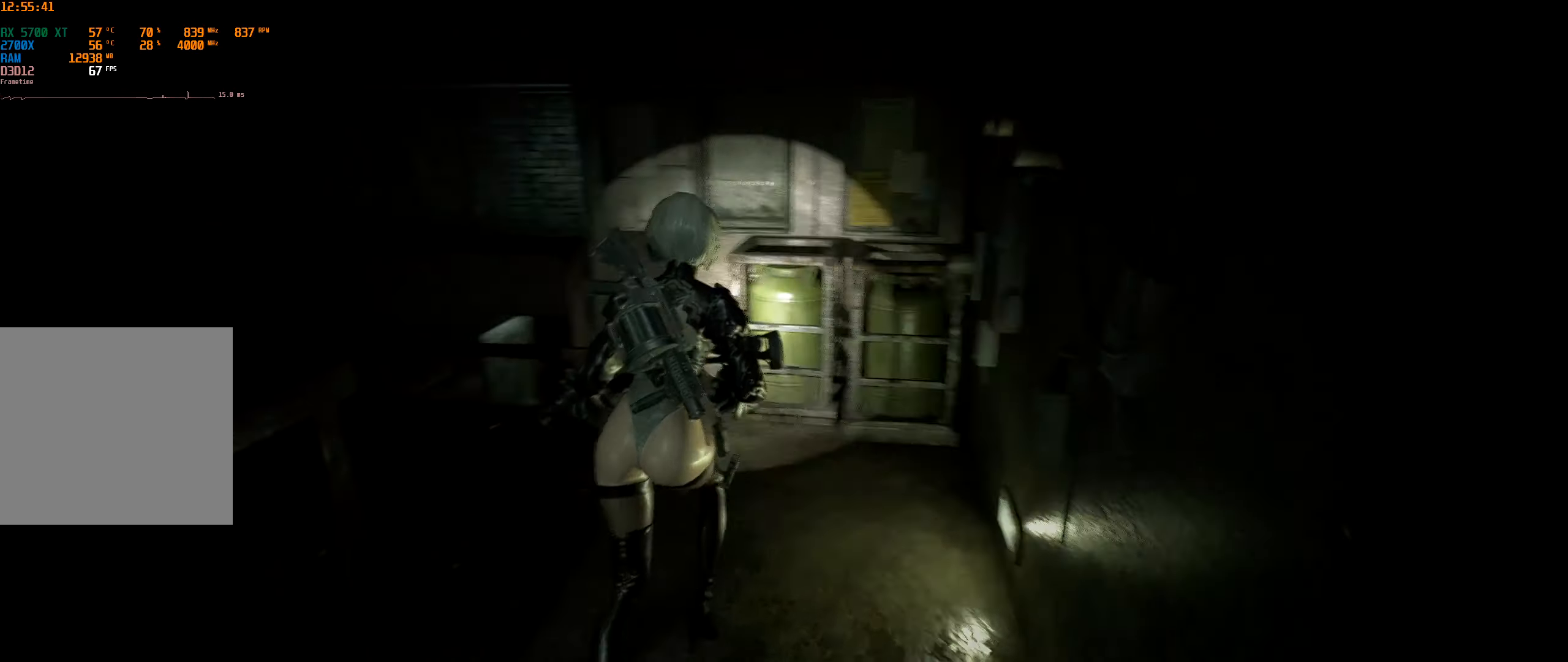
{"buttons": [], "left_stick": "up-left", "events": []}
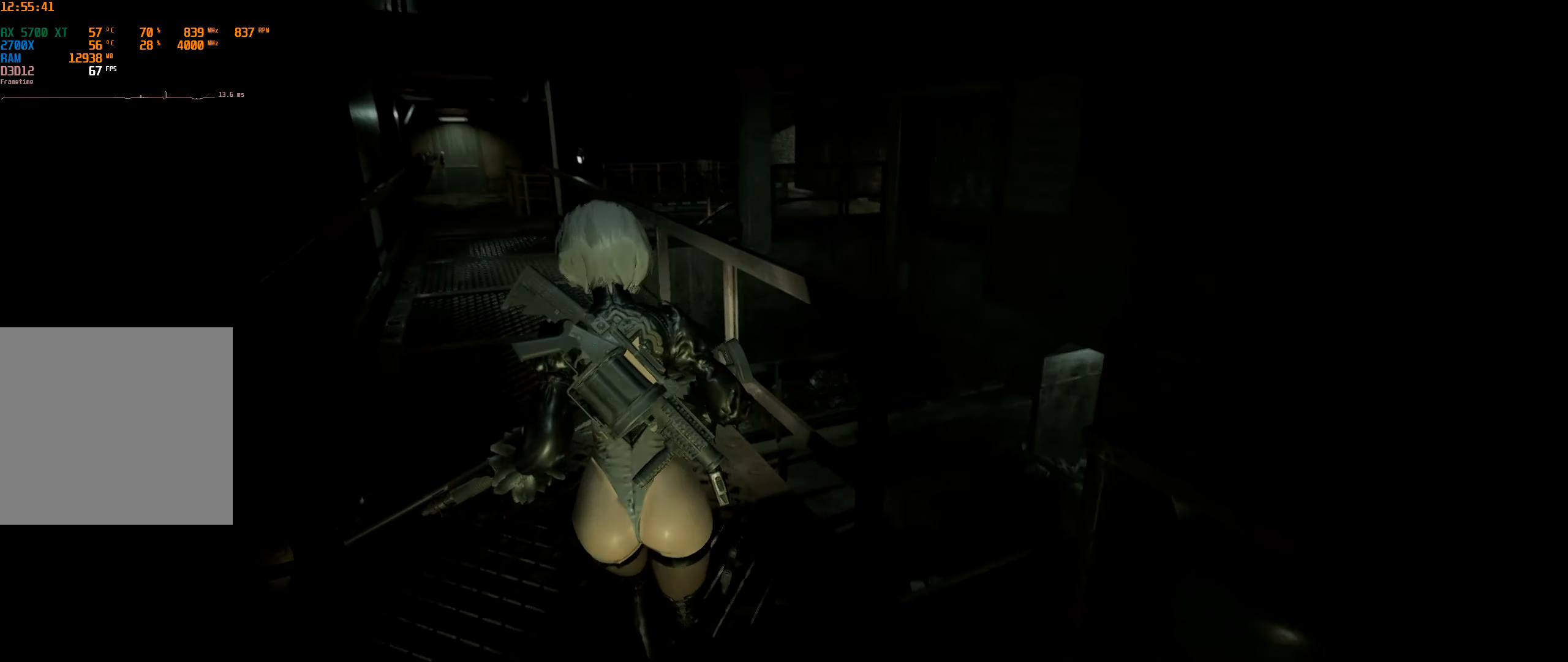
{"buttons": [], "left_stick": "up-left", "events": []}
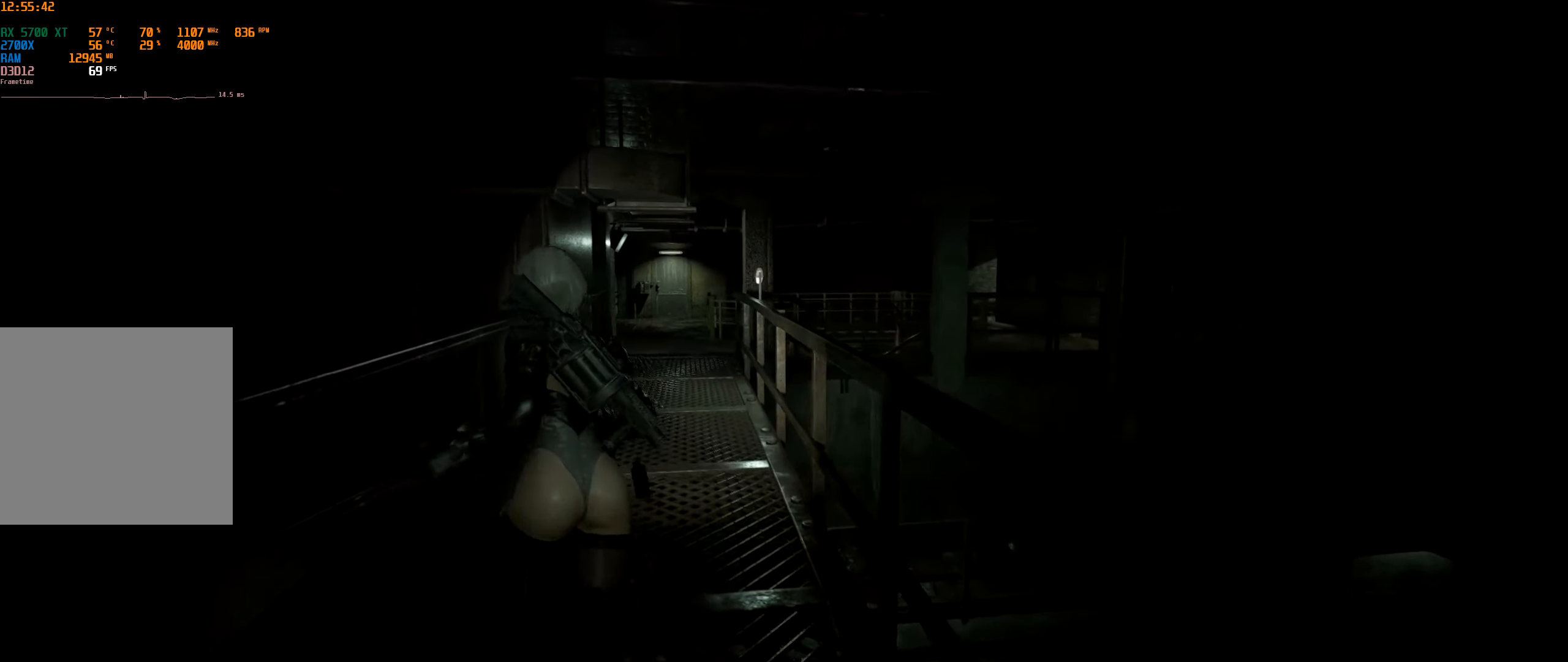
{"buttons": [], "left_stick": "up", "events": [[50, "left_stick", "up"]]}
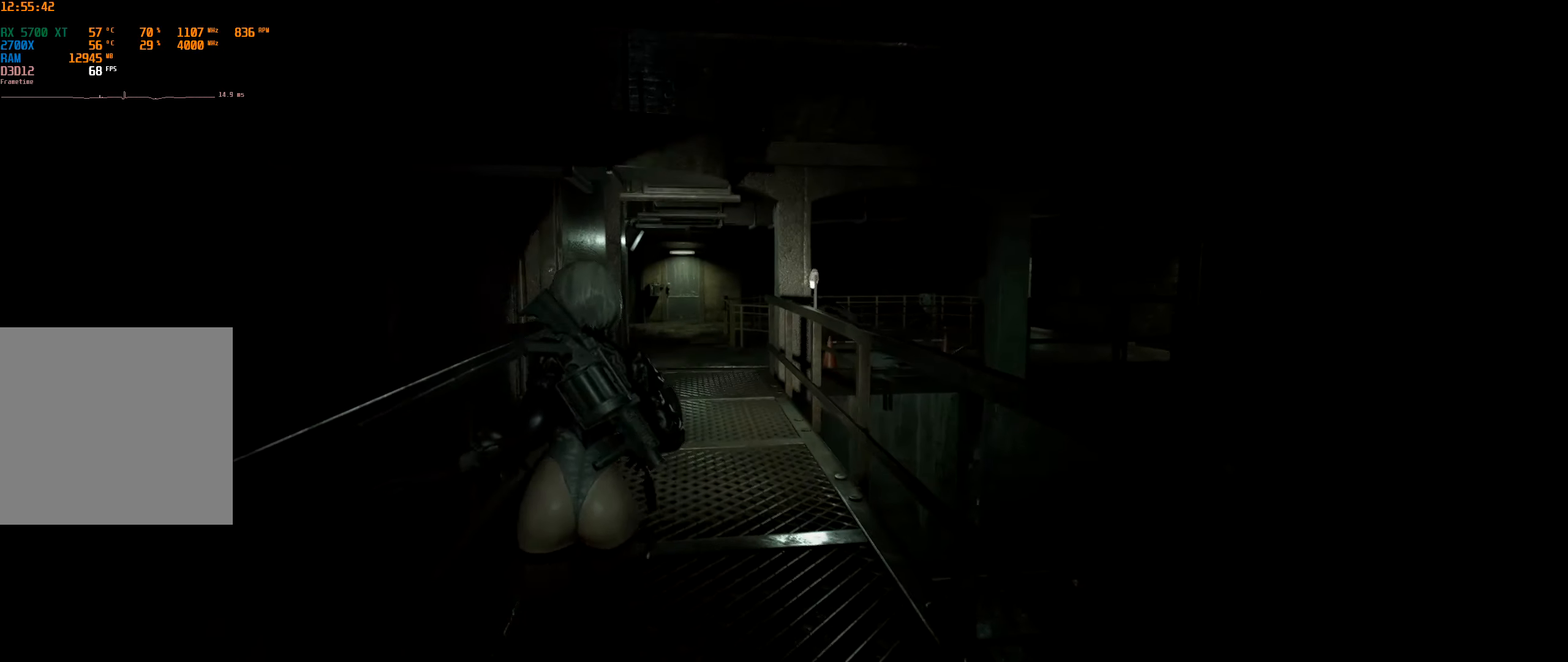
{"buttons": [], "left_stick": "up", "events": []}
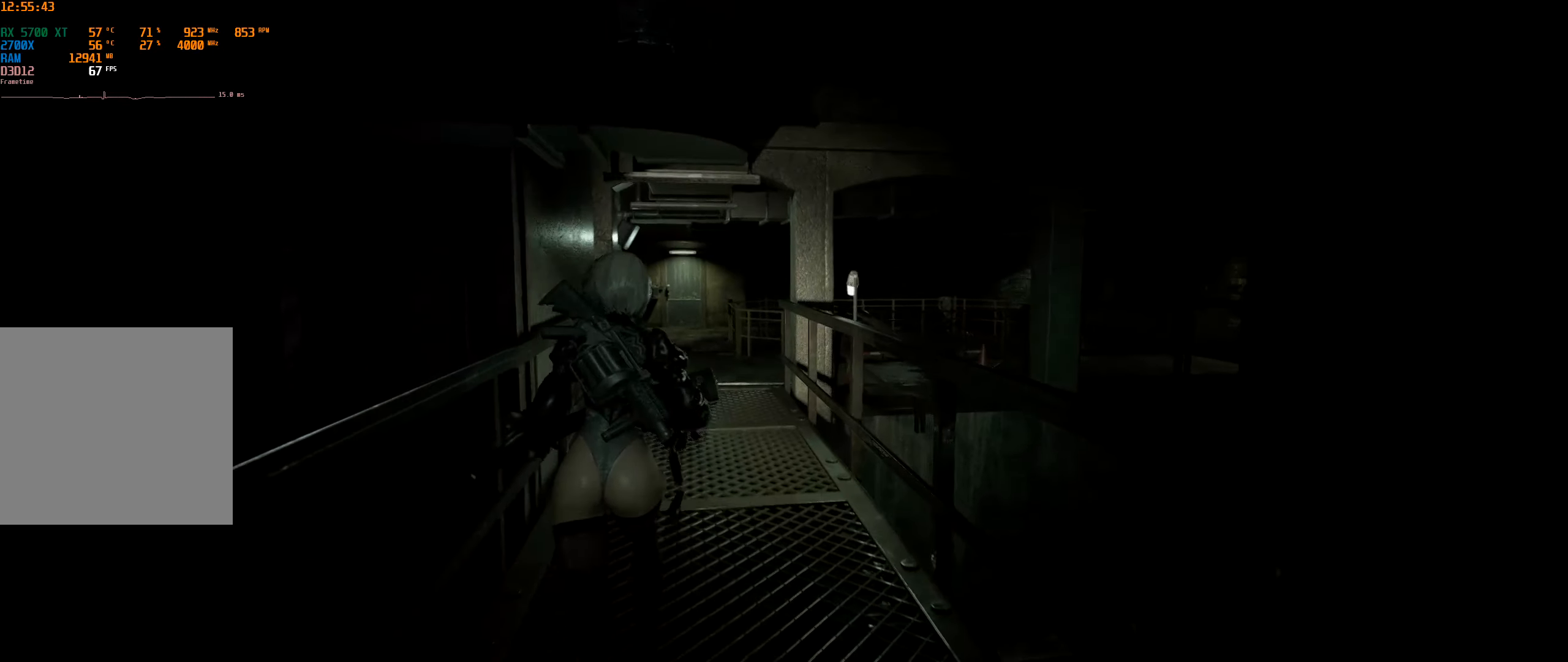
{"buttons": [], "left_stick": "up", "events": []}
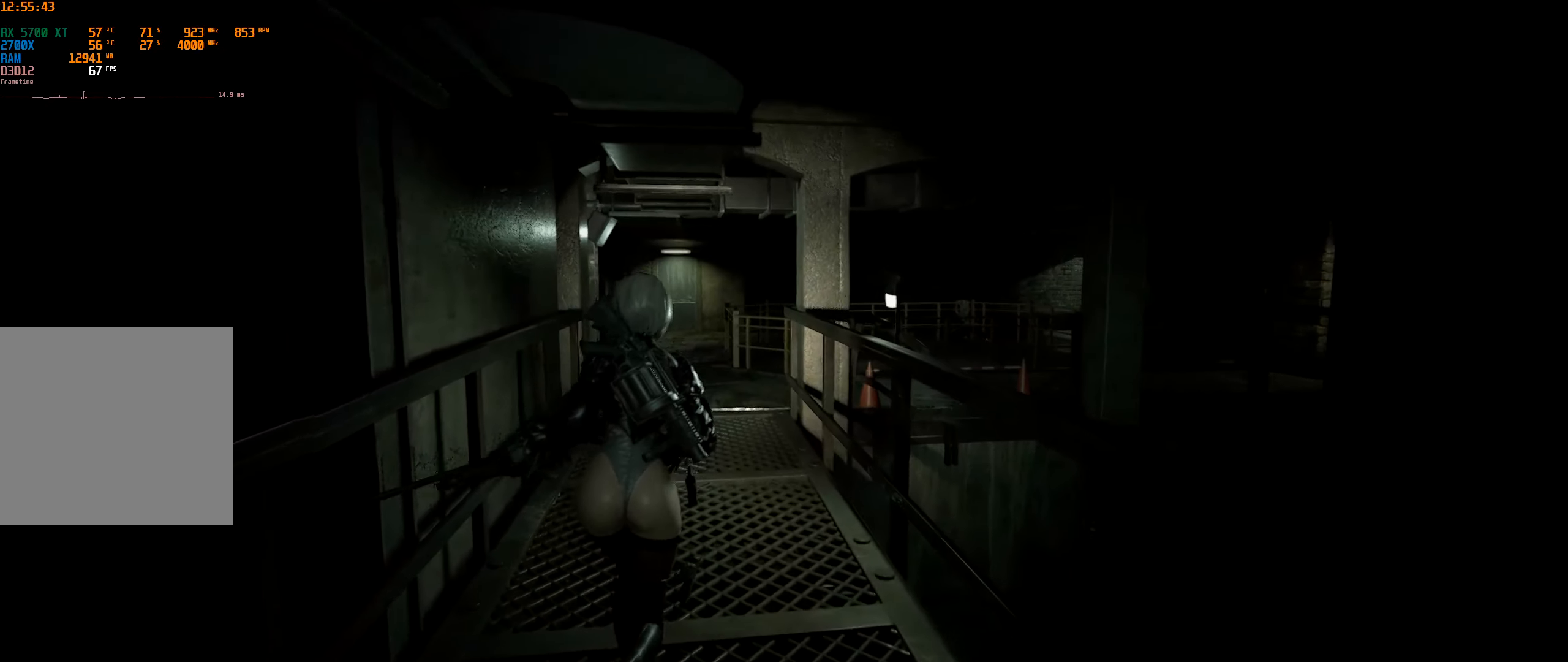
{"buttons": [], "left_stick": "up", "events": []}
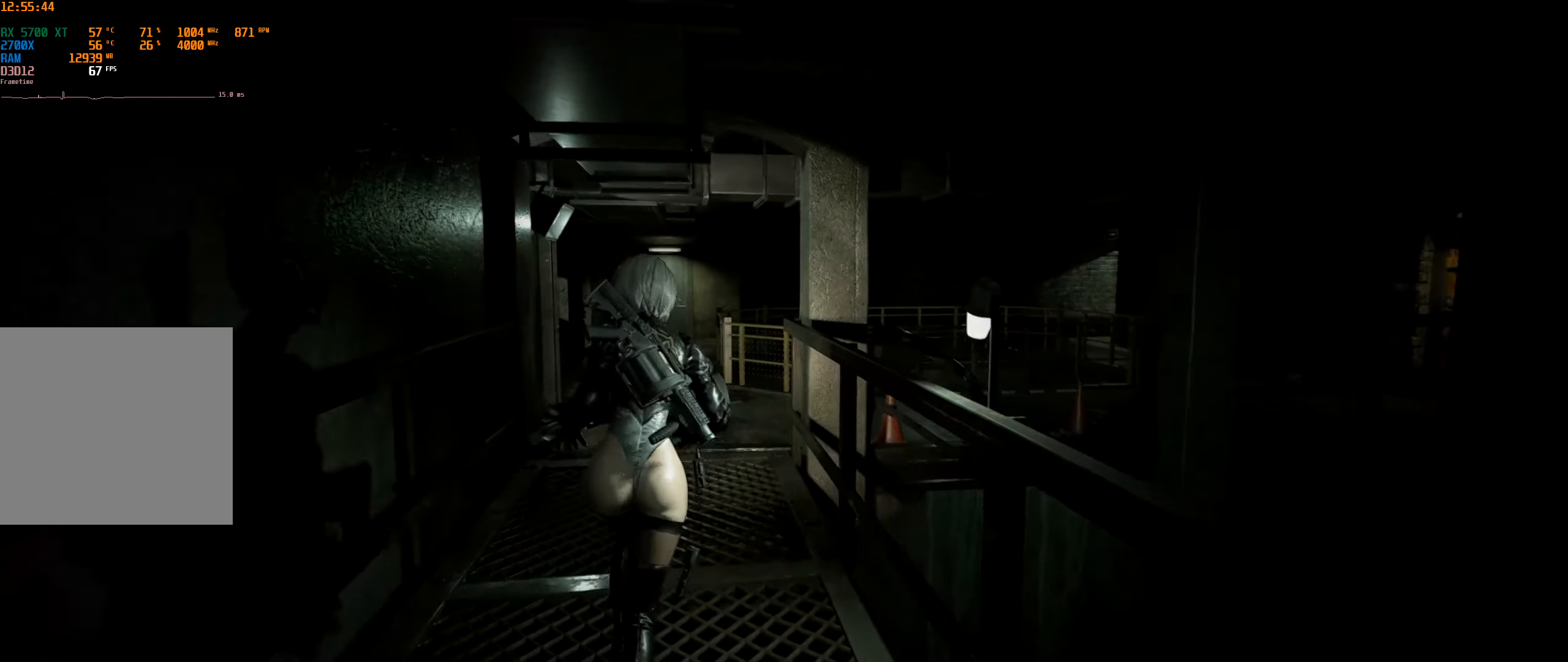
{"buttons": [], "left_stick": "up", "events": []}
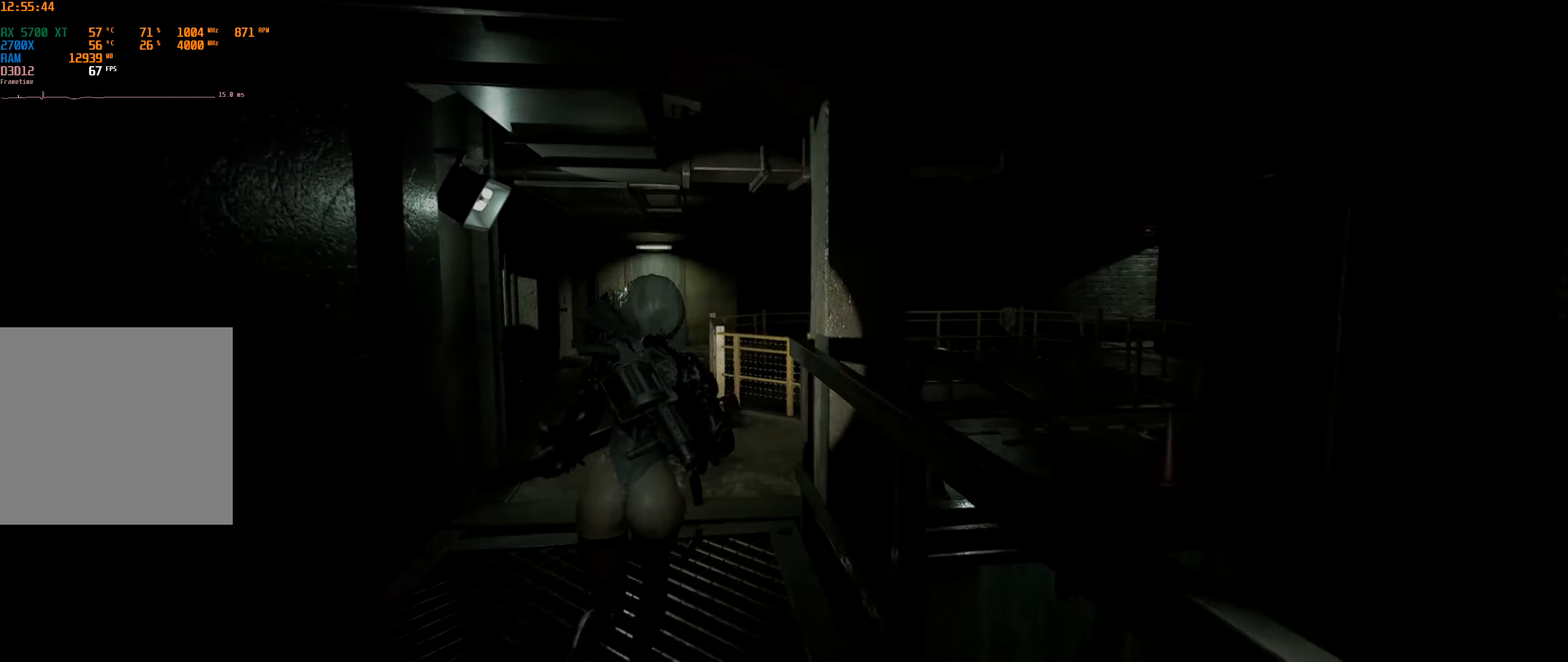
{"buttons": [], "left_stick": "up", "events": []}
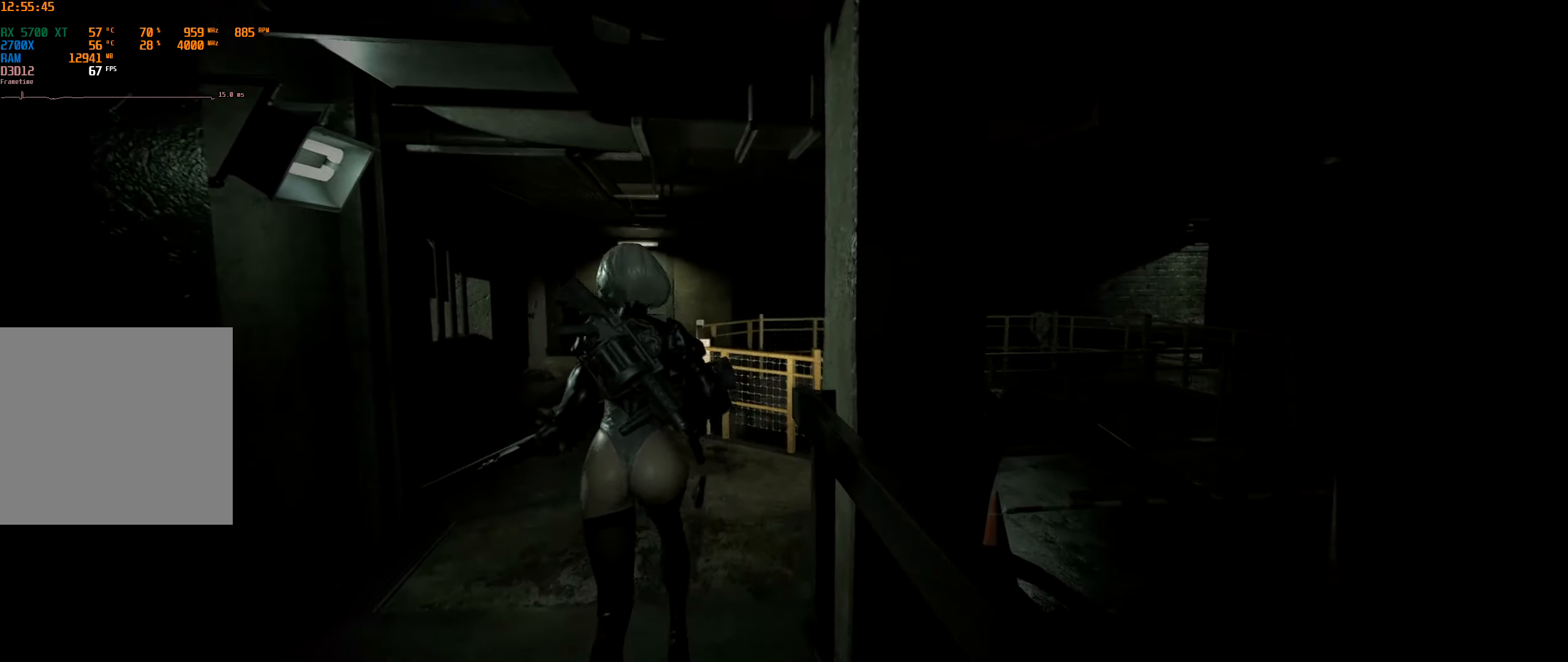
{"buttons": [], "left_stick": "up", "events": []}
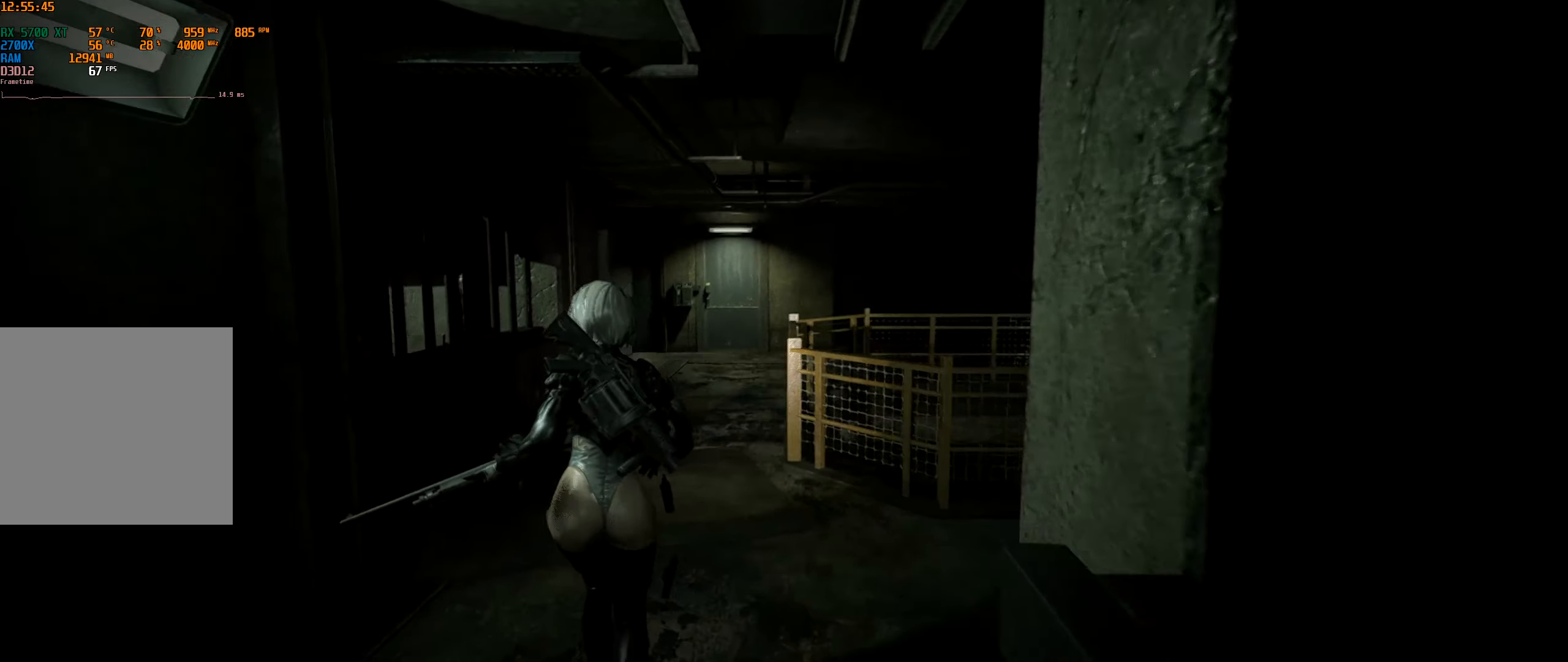
{"buttons": [], "left_stick": "up", "events": []}
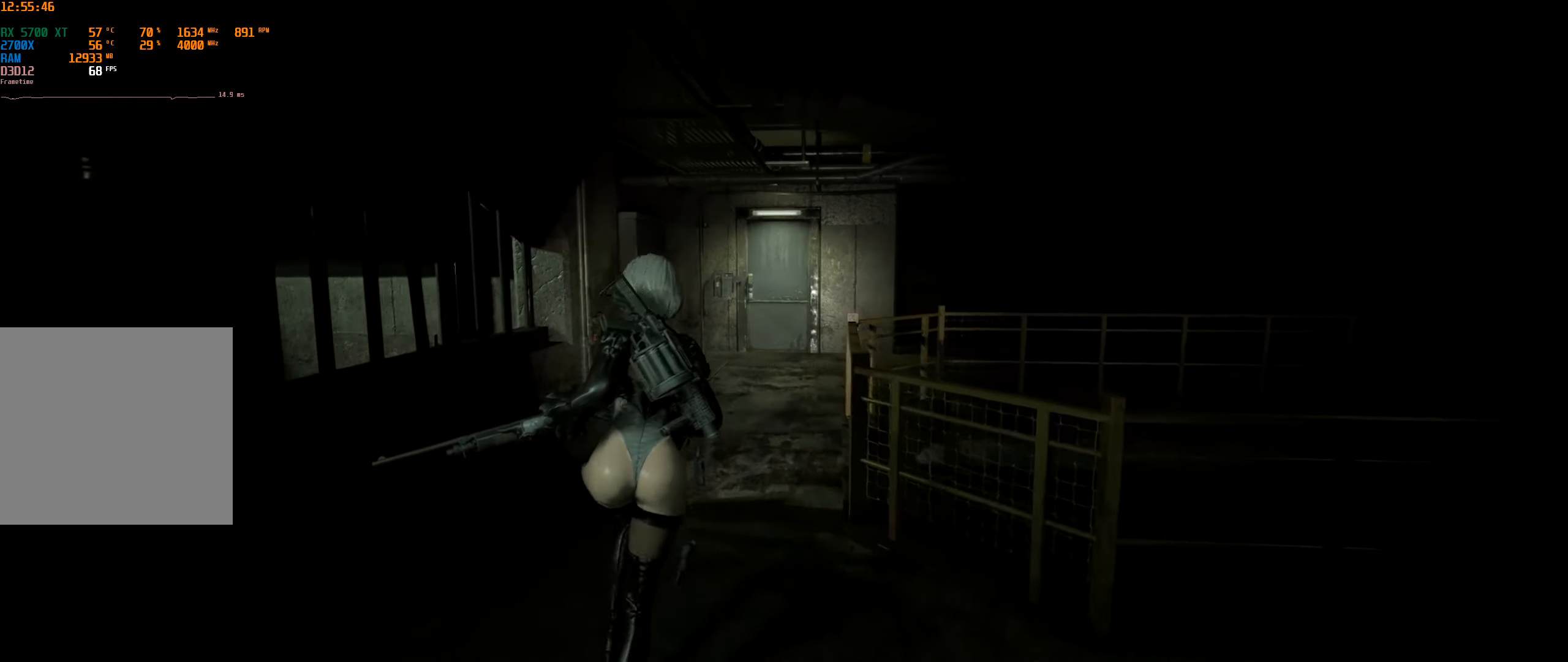
{"buttons": [], "left_stick": "up", "events": []}
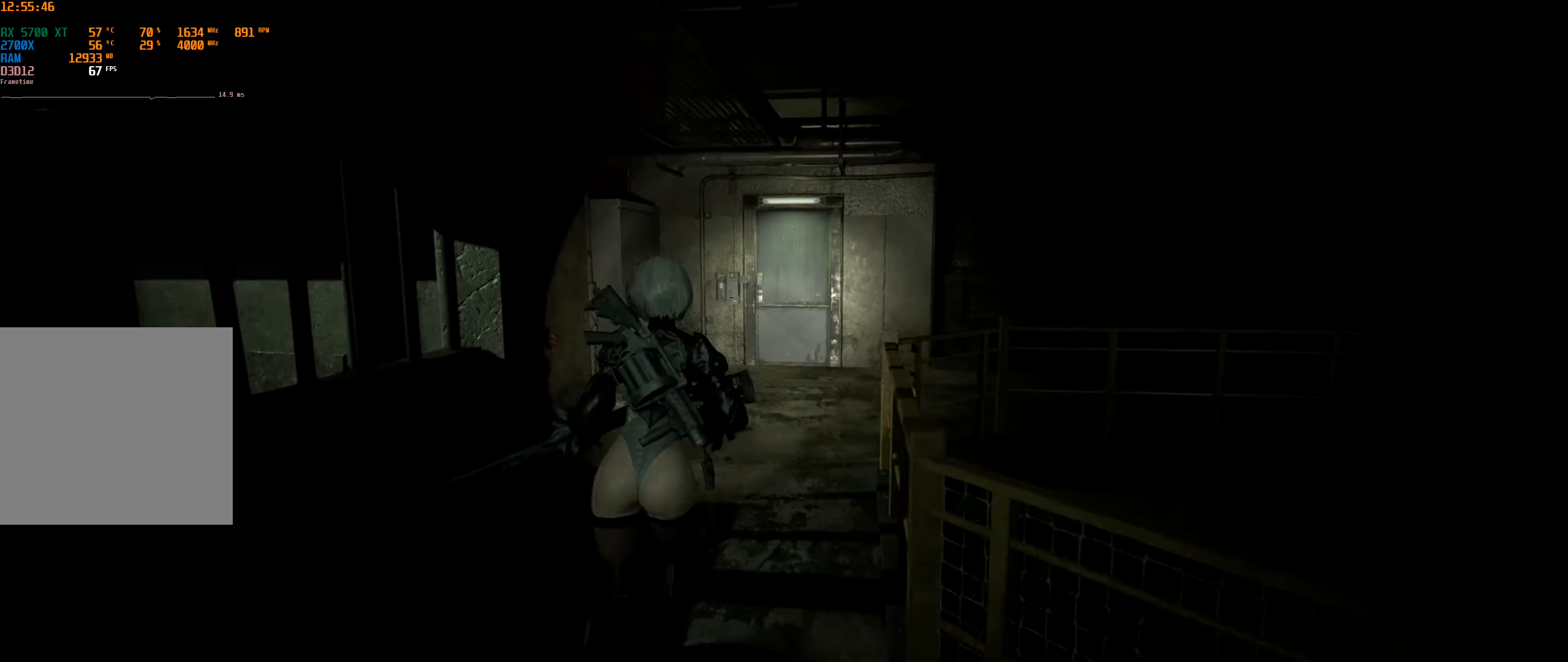
{"buttons": [], "left_stick": "up", "events": []}
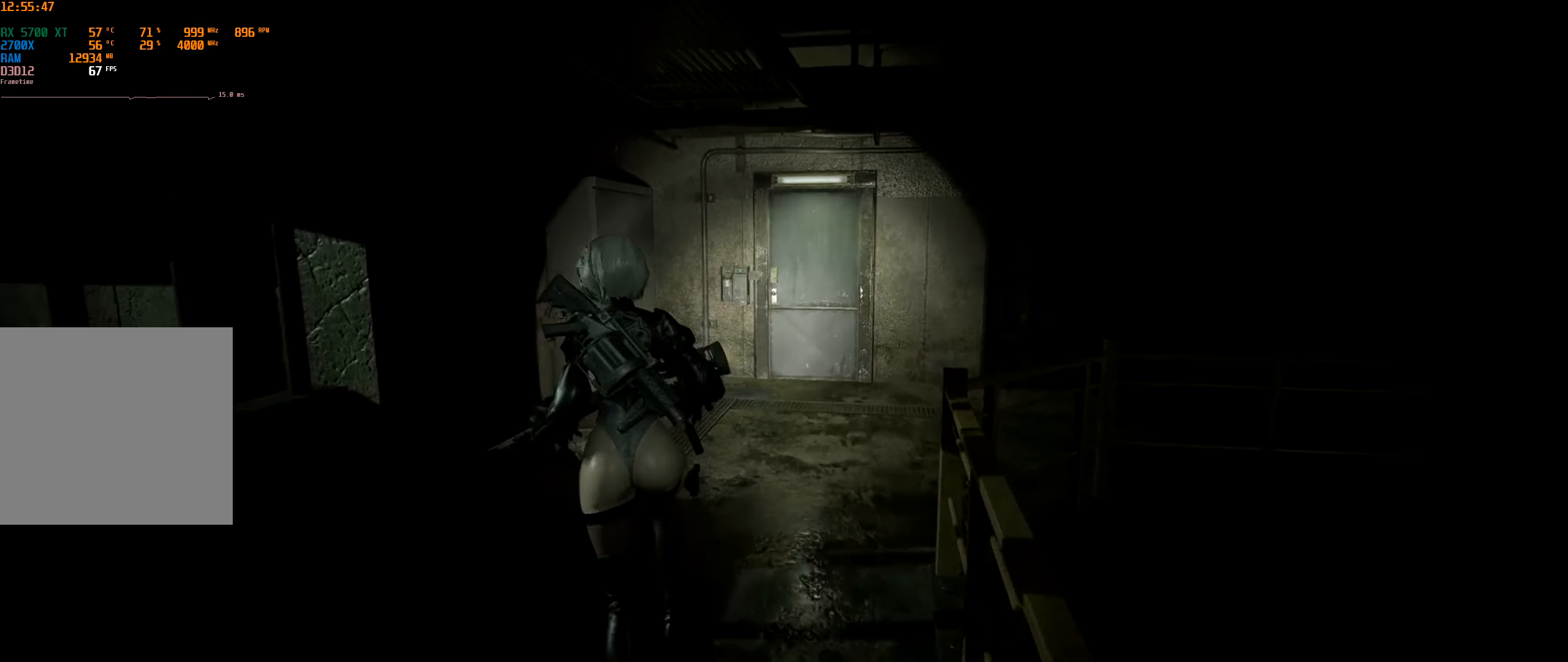
{"buttons": [], "left_stick": "up", "events": []}